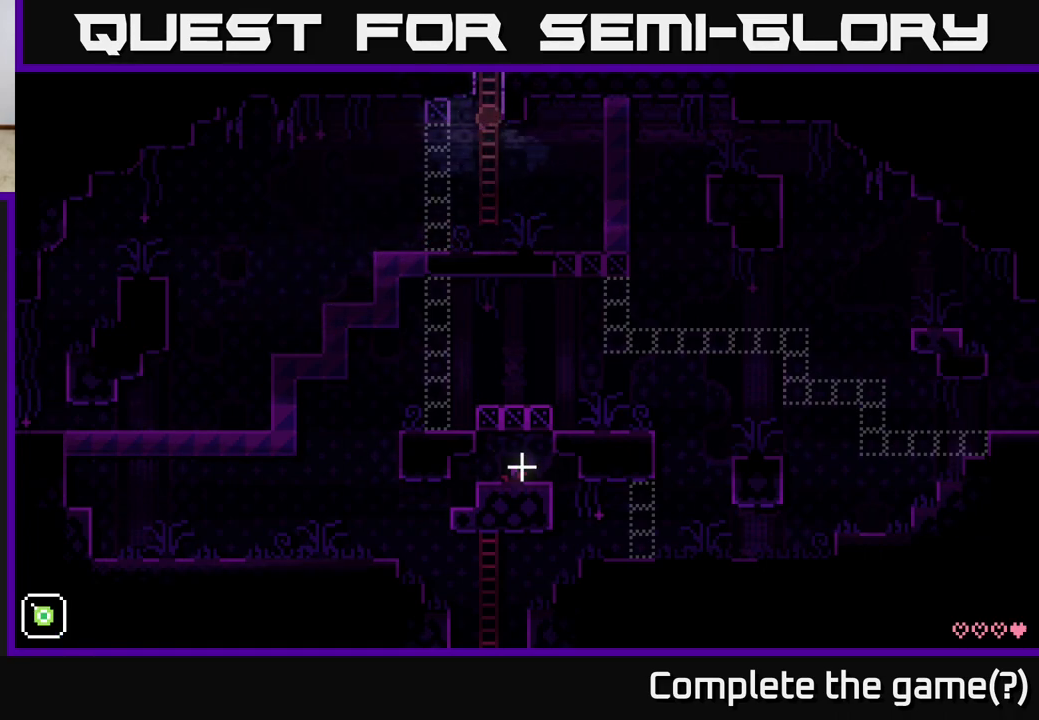
Gameplay with a controller (Xbox layout); each line is a JSON object with the inputs held at the frame after it. "events" lists button and stick changes between this image and that frame as [ms after this image, input, new state], when the widget could be followed in between.
{"buttons": [], "left_stick": "up", "right_stick": "center", "events": []}
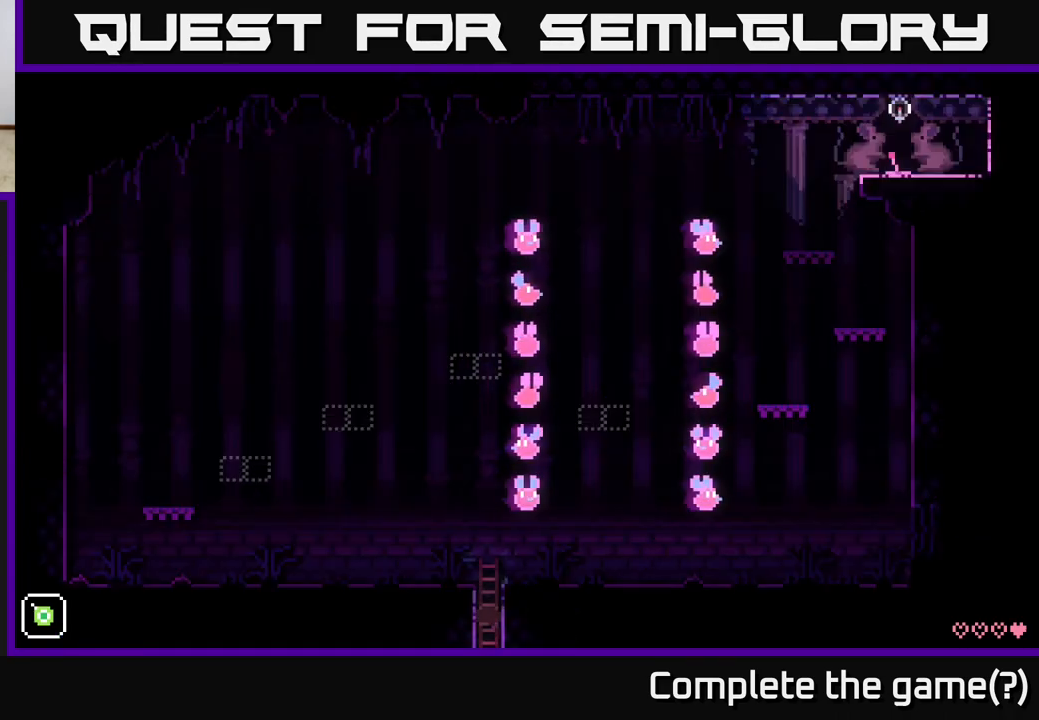
{"buttons": [], "left_stick": "up", "right_stick": "center", "events": []}
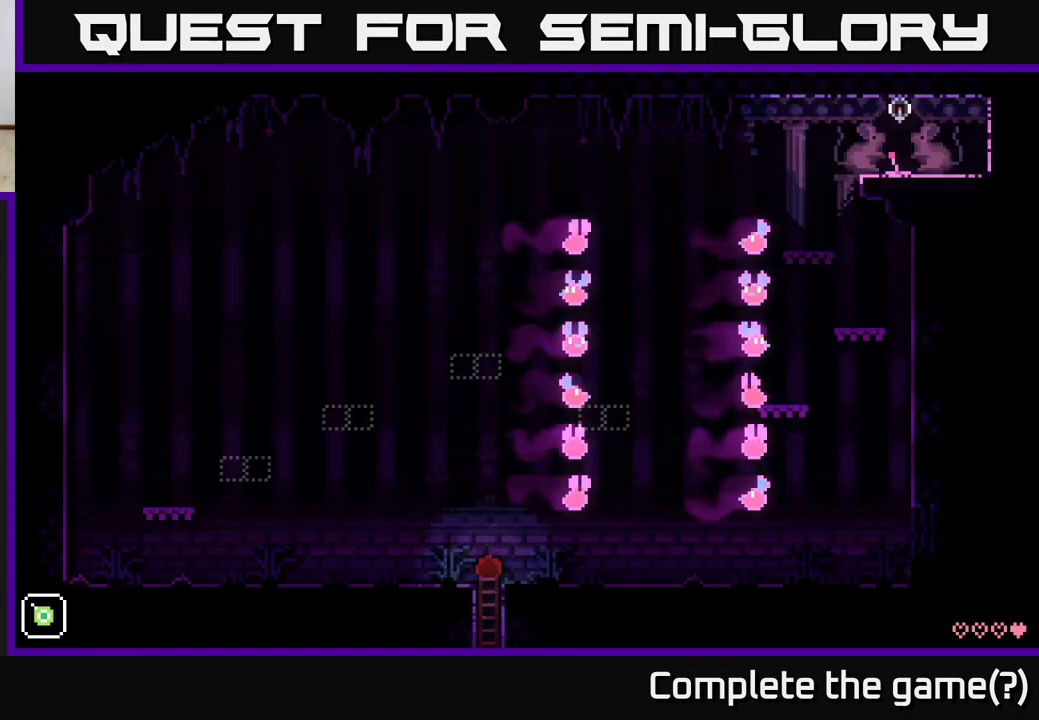
{"buttons": [], "left_stick": "left", "right_stick": "center", "events": [[117, "left_stick", "left"], [200, "A", "down"], [417, "A", "up"]]}
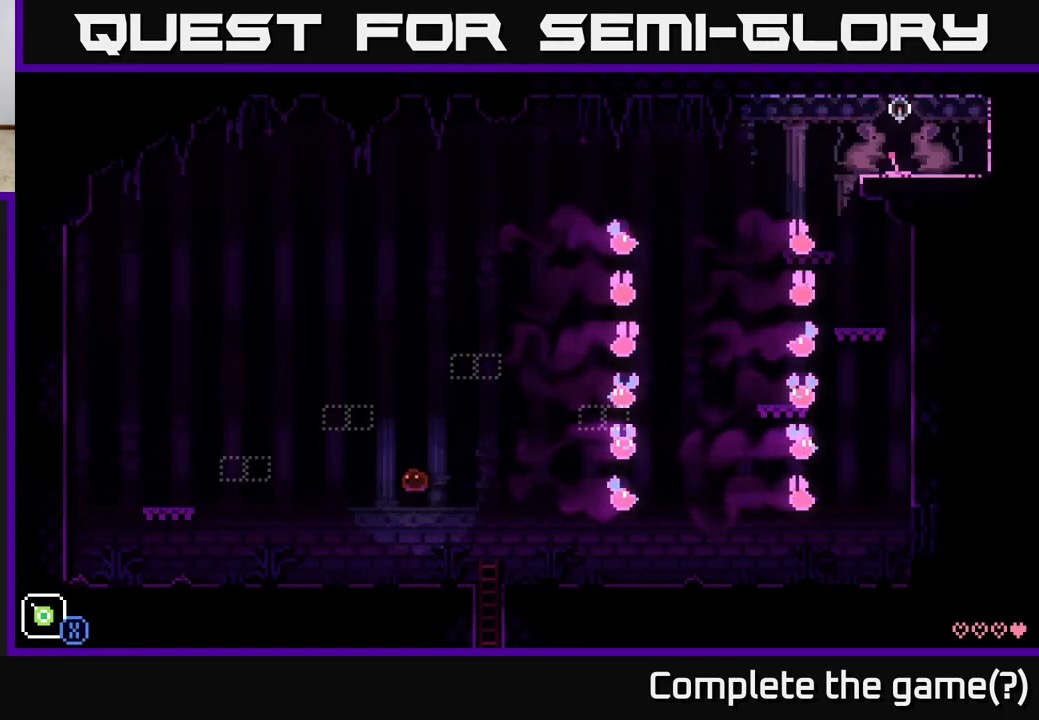
{"buttons": [], "left_stick": "left", "right_stick": "center", "events": []}
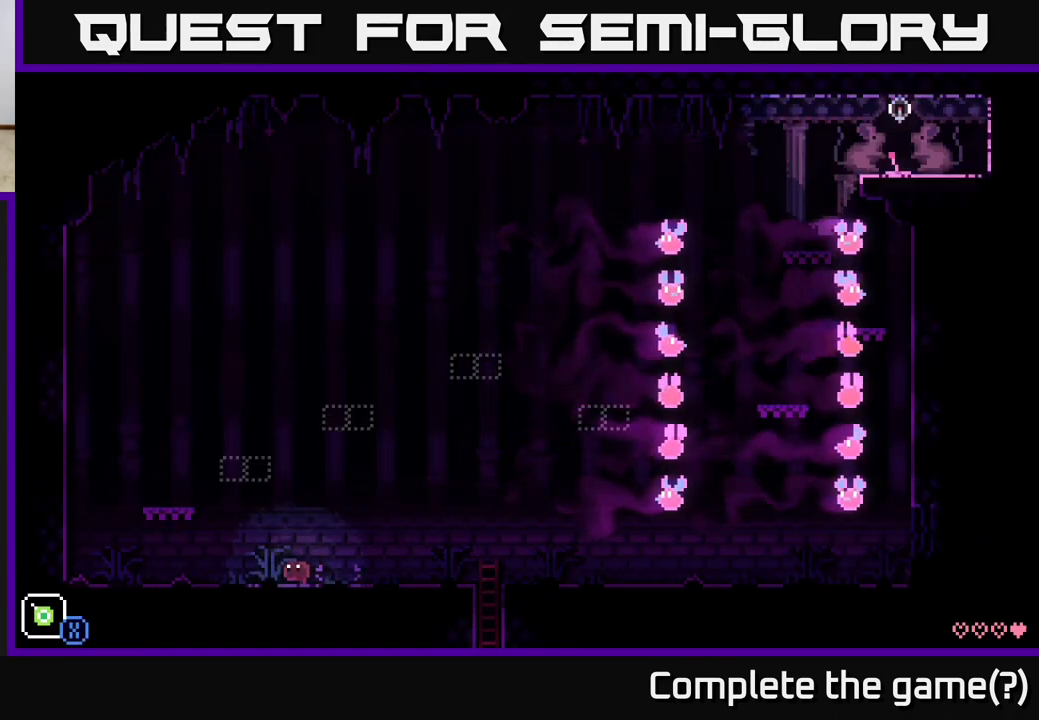
{"buttons": [], "left_stick": "center", "right_stick": "center", "events": [[117, "A", "down"], [400, "A", "up"], [450, "left_stick", "center"]]}
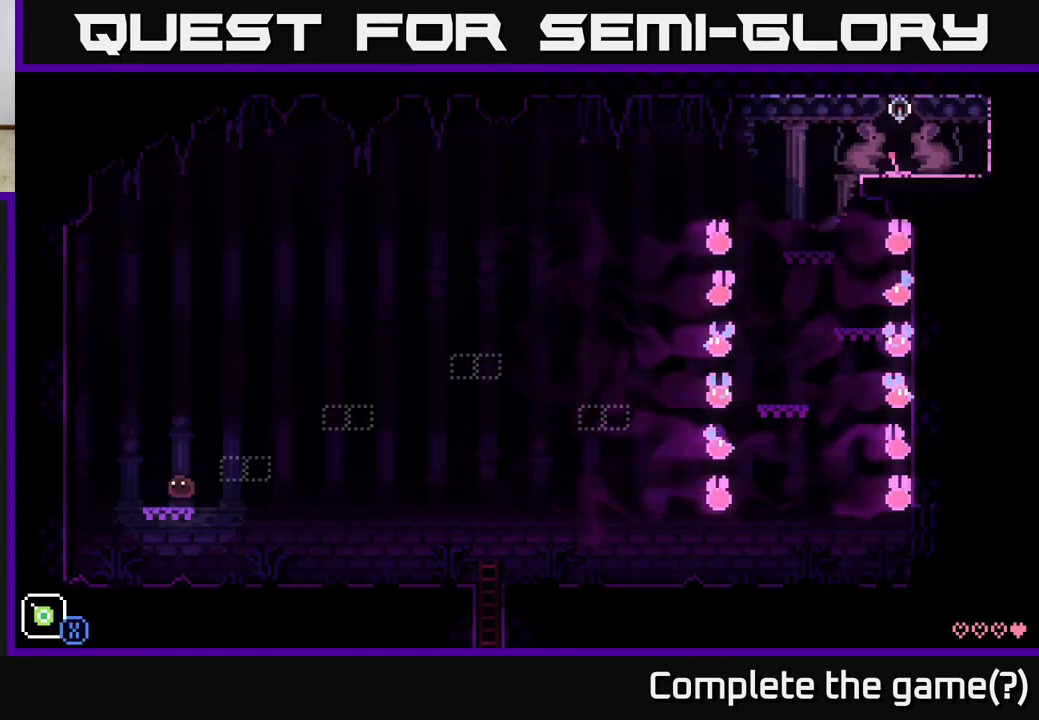
{"buttons": [], "left_stick": "center", "right_stick": "center", "events": [[283, "left_stick", "right"], [350, "left_stick", "center"]]}
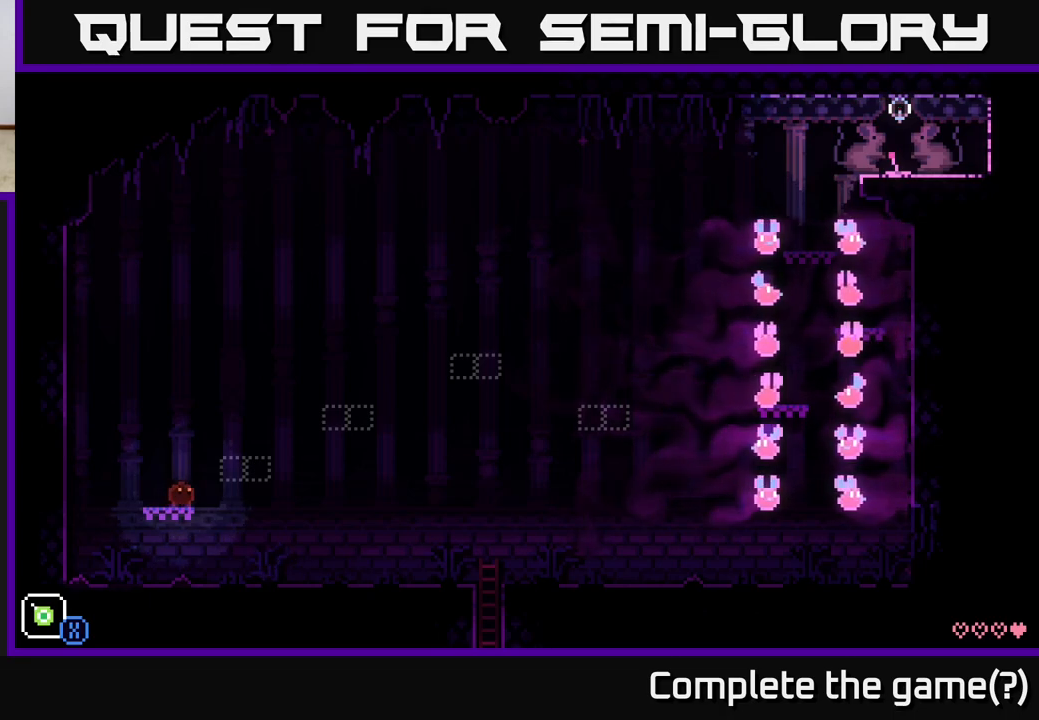
{"buttons": [], "left_stick": "center", "right_stick": "center", "events": []}
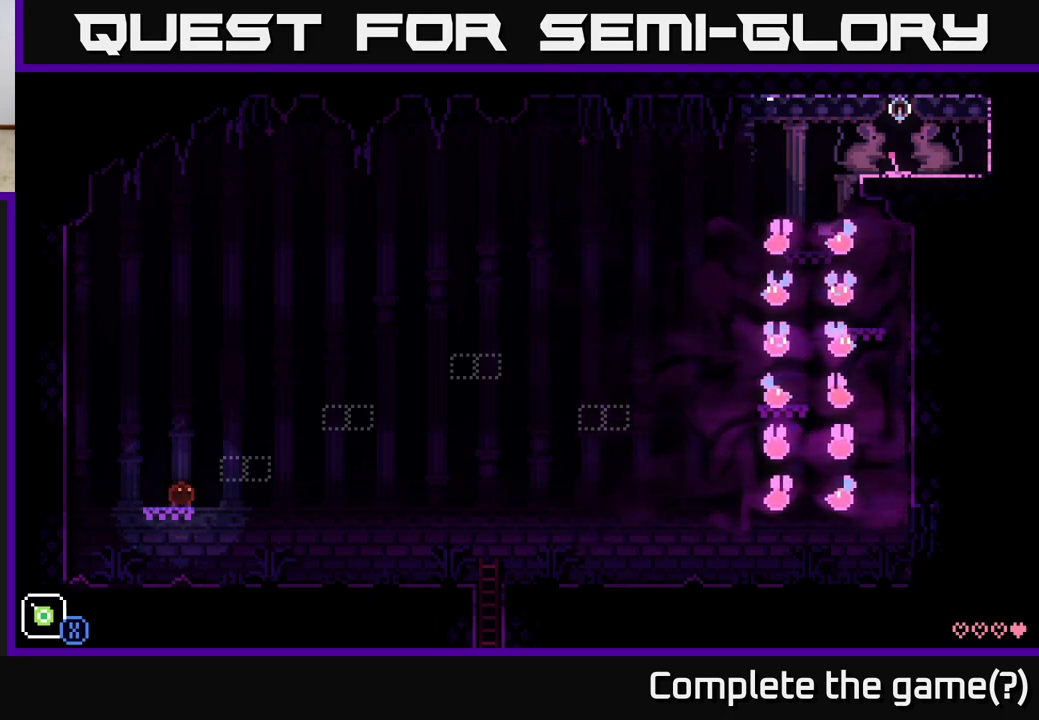
{"buttons": [], "left_stick": "down", "right_stick": "center", "events": [[150, "left_stick", "down"], [233, "A", "down"], [350, "A", "up"]]}
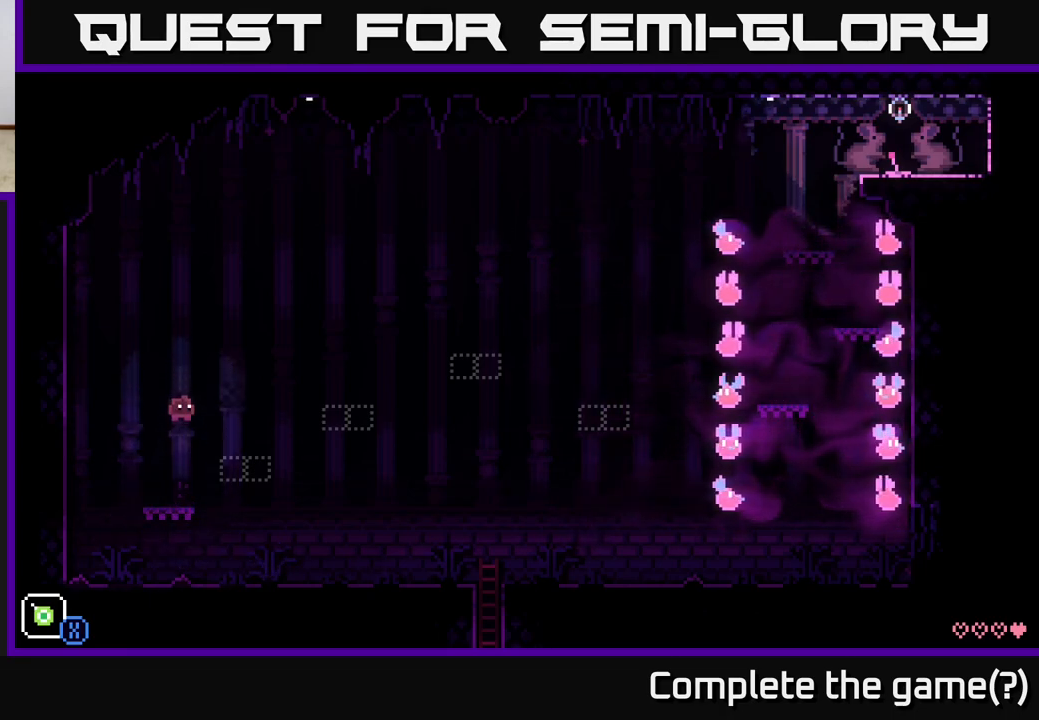
{"buttons": ["X"], "left_stick": "down", "right_stick": "center", "events": [[33, "left_stick", "center"], [150, "left_stick", "down"], [250, "X", "down"]]}
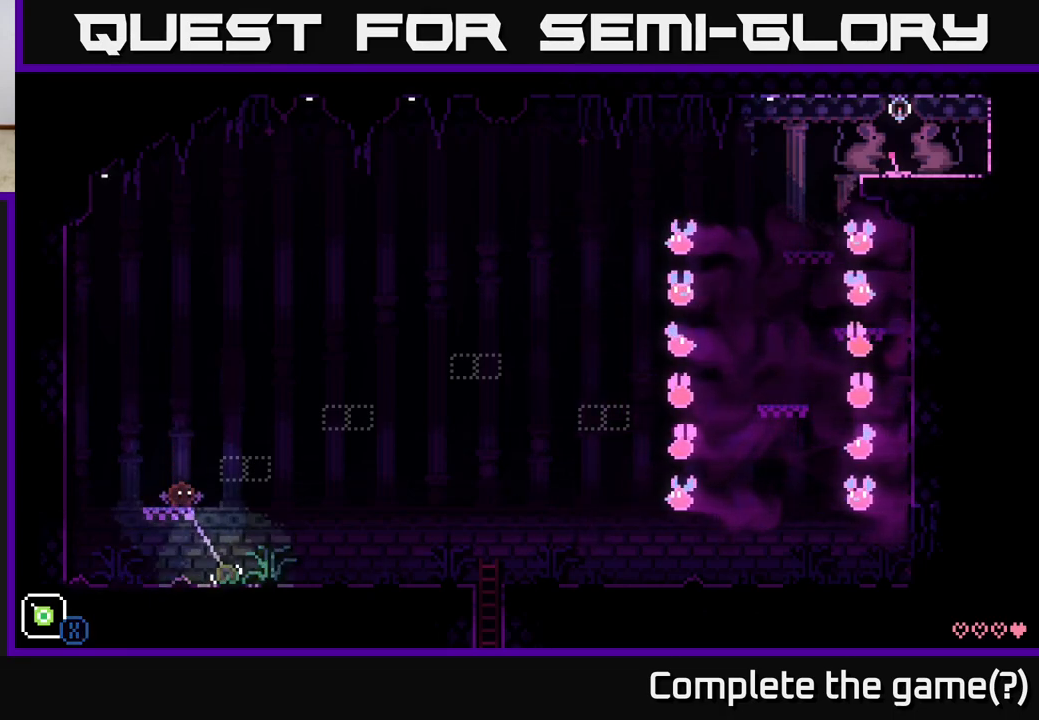
{"buttons": ["A"], "left_stick": "right", "right_stick": "center", "events": [[217, "X", "up"], [283, "left_stick", "right"], [350, "A", "down"]]}
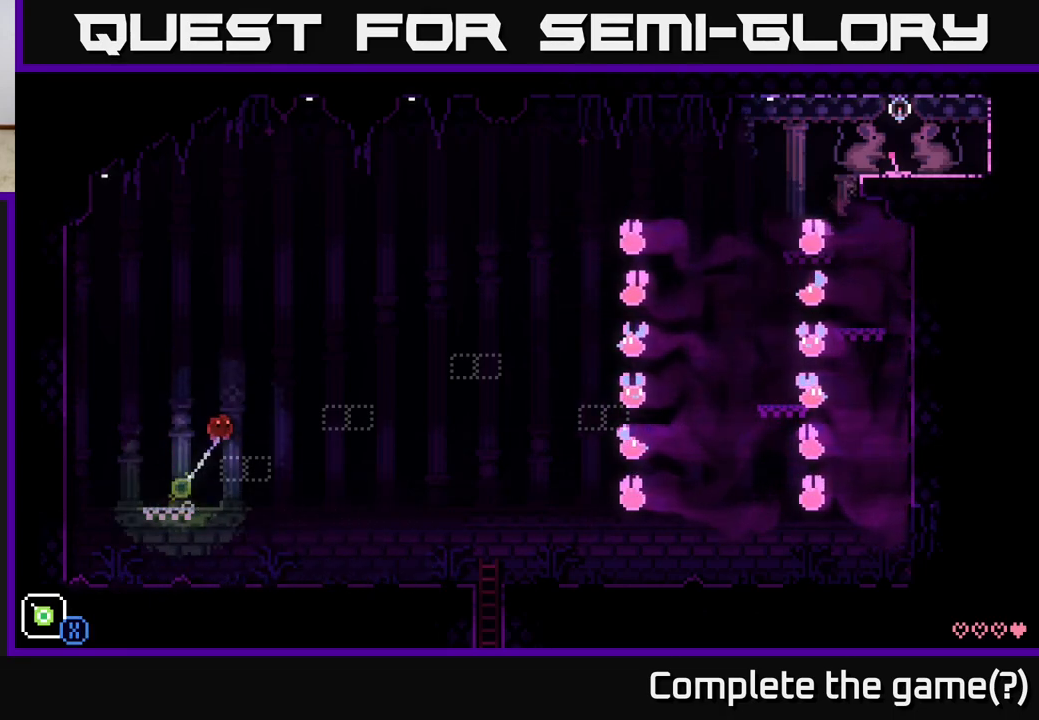
{"buttons": ["X"], "left_stick": "right", "right_stick": "center", "events": [[217, "X", "down"], [383, "A", "up"]]}
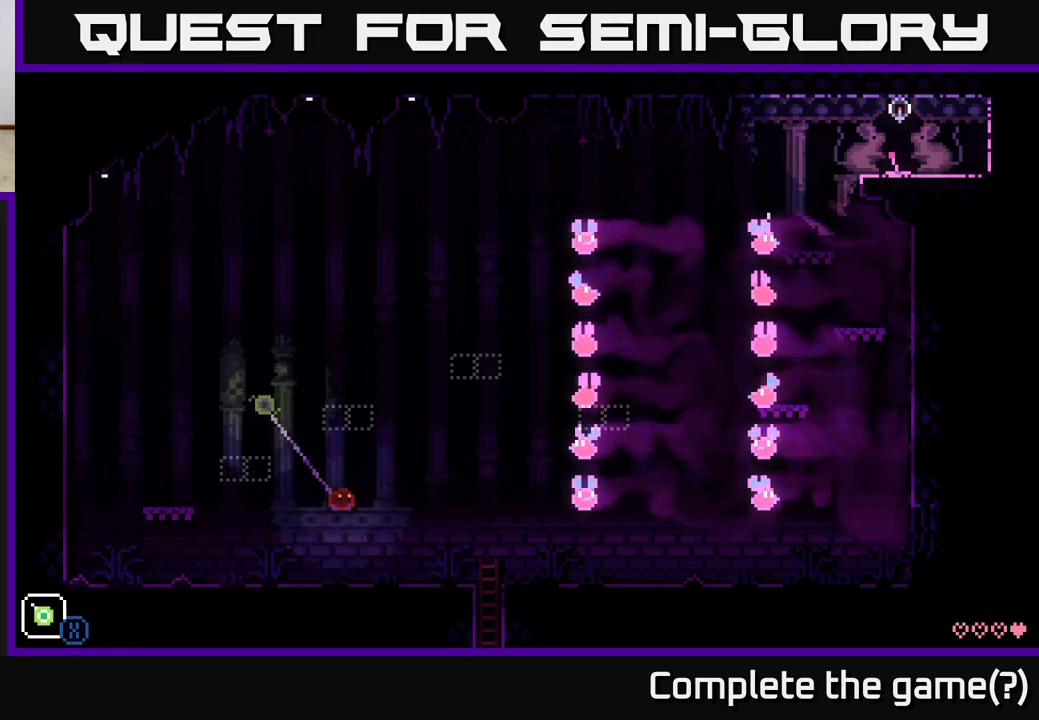
{"buttons": ["X"], "left_stick": "up", "right_stick": "center", "events": [[117, "X", "up"], [200, "left_stick", "up-right"], [317, "left_stick", "up"], [333, "X", "down"]]}
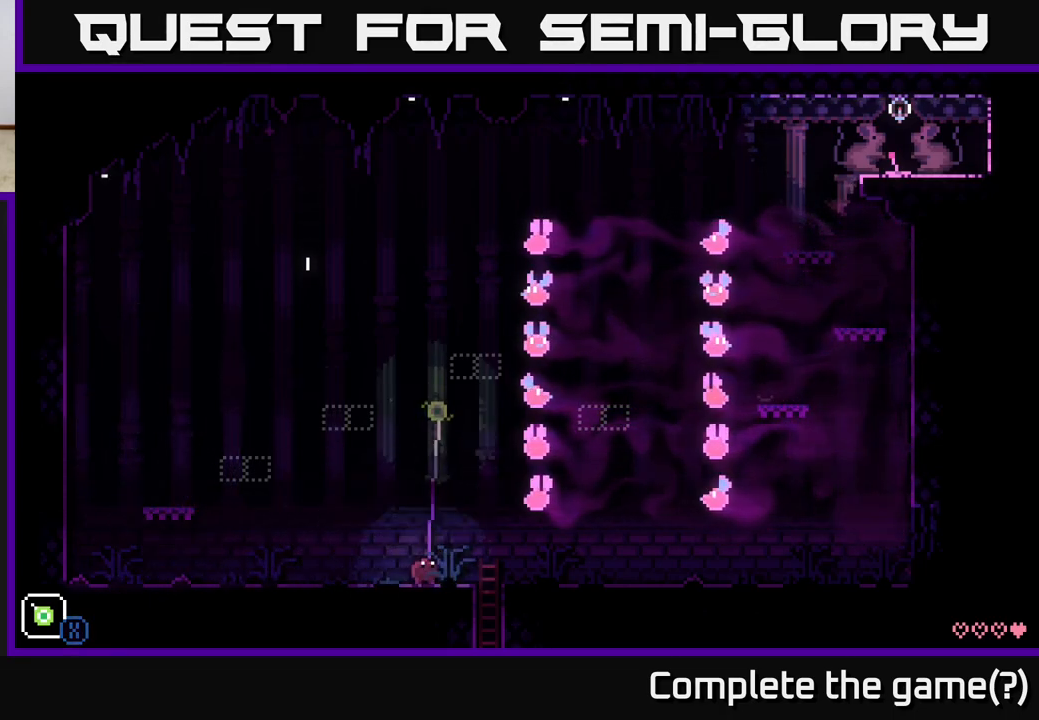
{"buttons": ["X"], "left_stick": "up", "right_stick": "center", "events": [[233, "X", "up"], [467, "X", "down"]]}
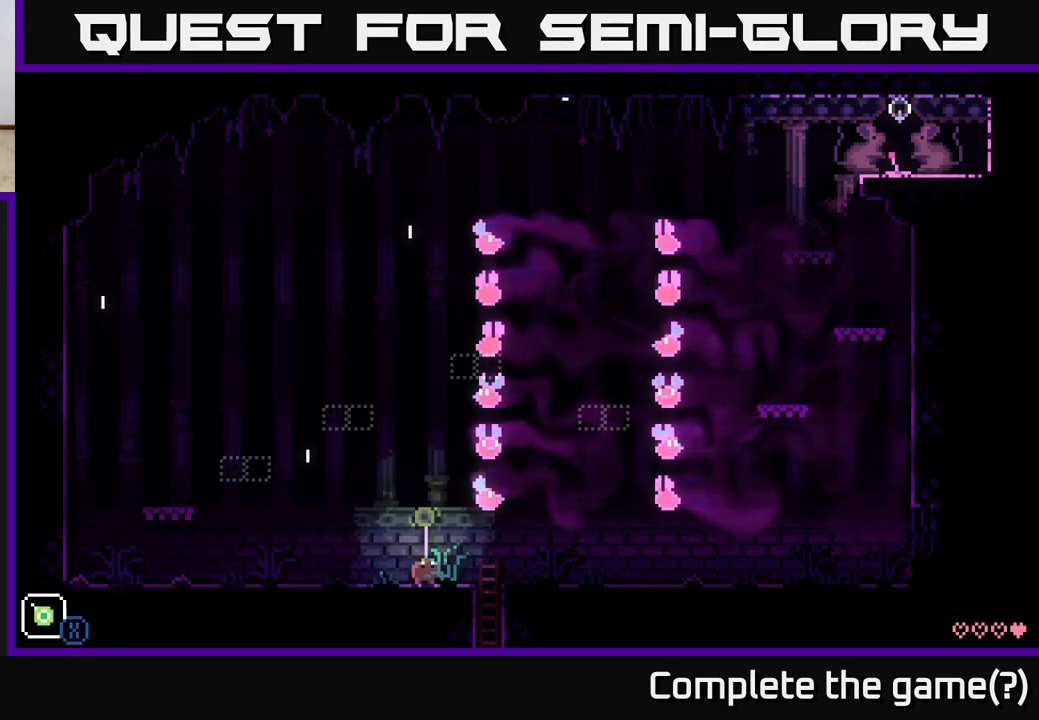
{"buttons": [], "left_stick": "up", "right_stick": "center", "events": [[450, "X", "up"]]}
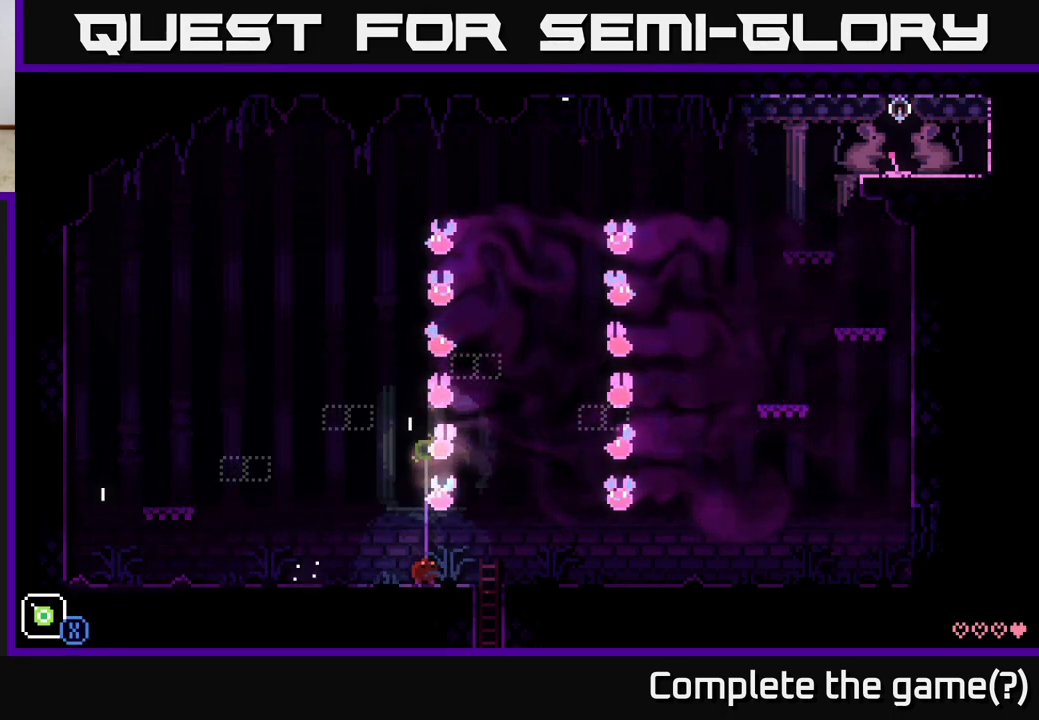
{"buttons": ["X"], "left_stick": "up-left", "right_stick": "center", "events": [[67, "X", "down"], [317, "X", "up"], [367, "left_stick", "up-left"], [417, "X", "down"]]}
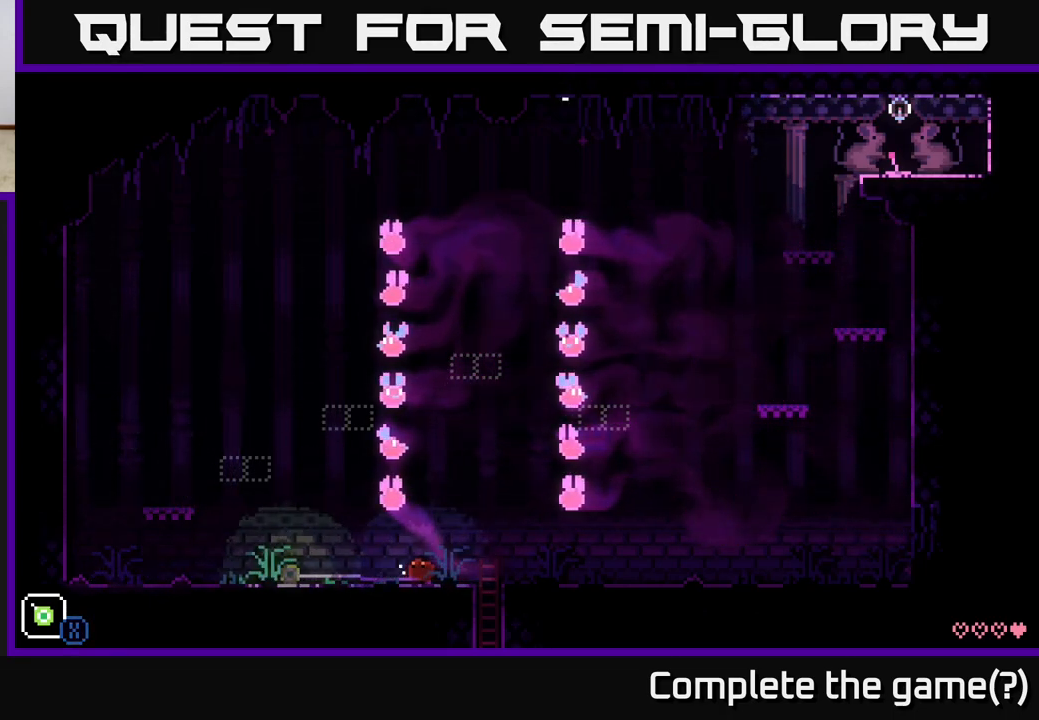
{"buttons": [], "left_stick": "up-left", "right_stick": "center", "events": [[200, "X", "up"]]}
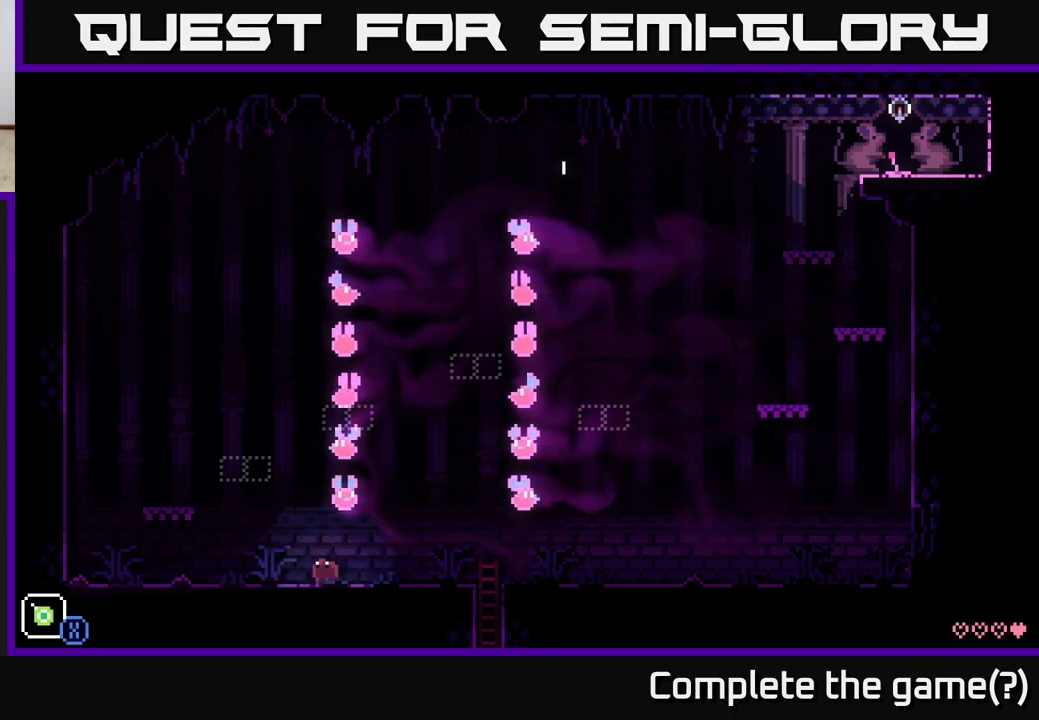
{"buttons": ["X"], "left_stick": "up-left", "right_stick": "center", "events": [[50, "left_stick", "up"], [67, "X", "down"], [250, "left_stick", "up-left"]]}
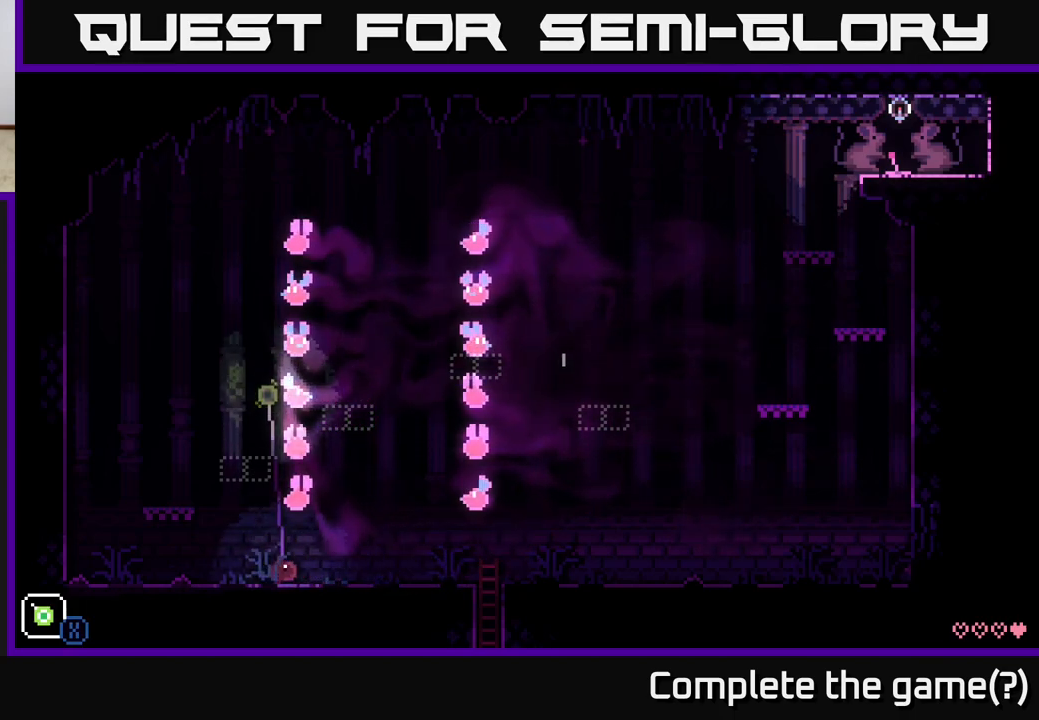
{"buttons": [], "left_stick": "up", "right_stick": "center", "events": [[200, "X", "up"], [383, "left_stick", "up"]]}
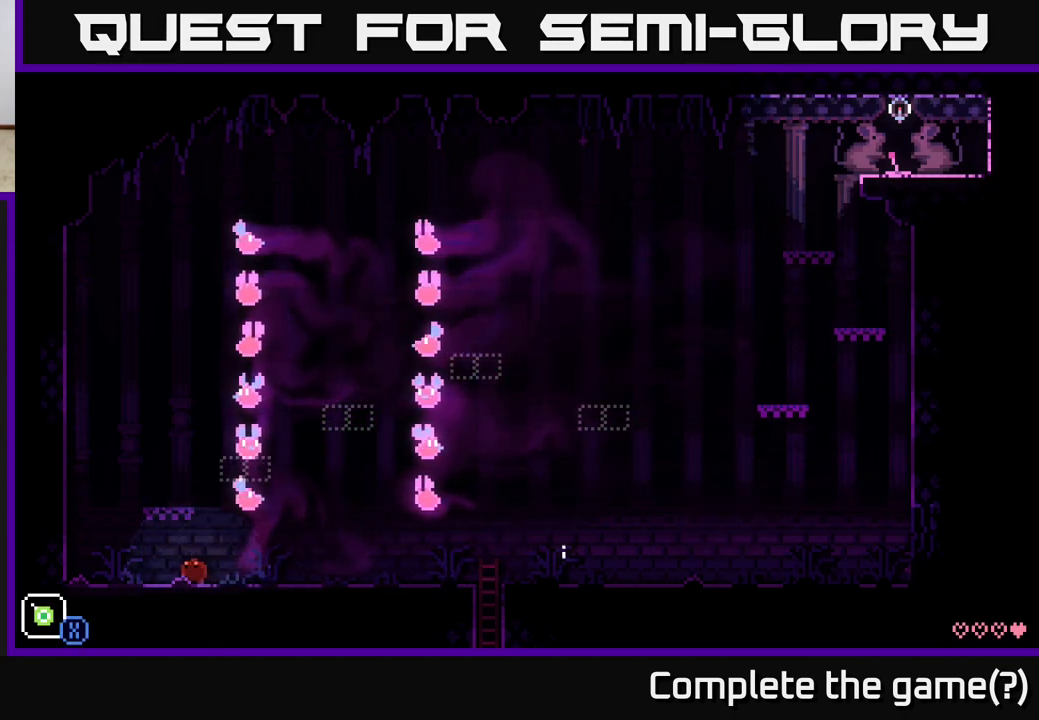
{"buttons": ["X"], "left_stick": "up", "right_stick": "center", "events": [[250, "X", "down"]]}
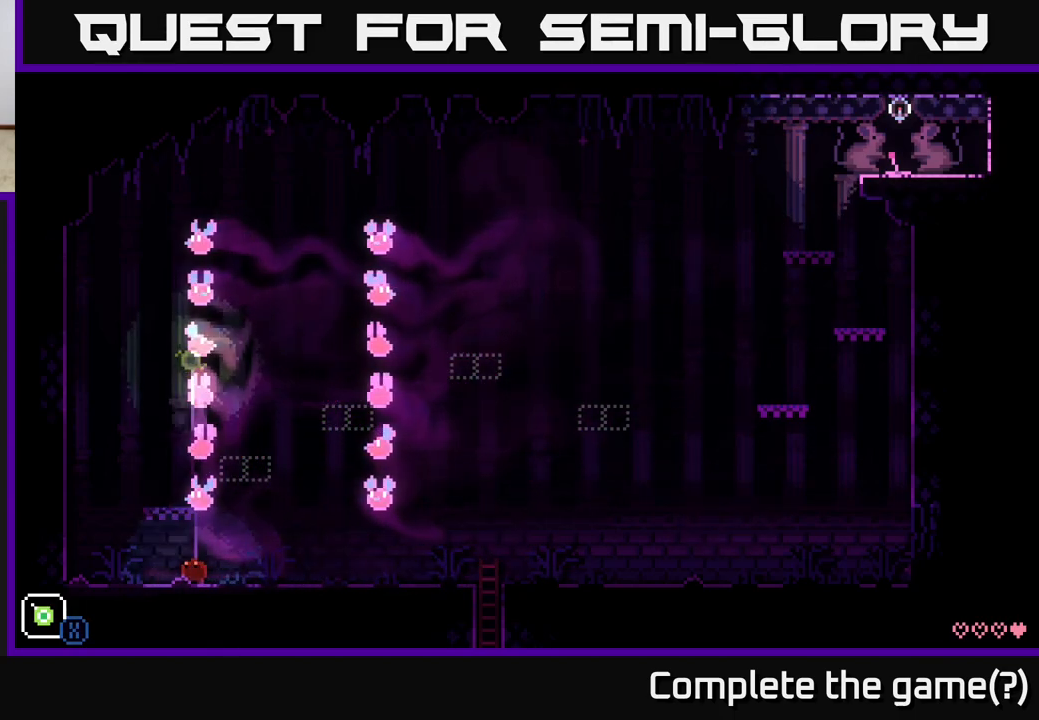
{"buttons": [], "left_stick": "center", "right_stick": "center", "events": [[200, "X", "up"], [383, "left_stick", "center"]]}
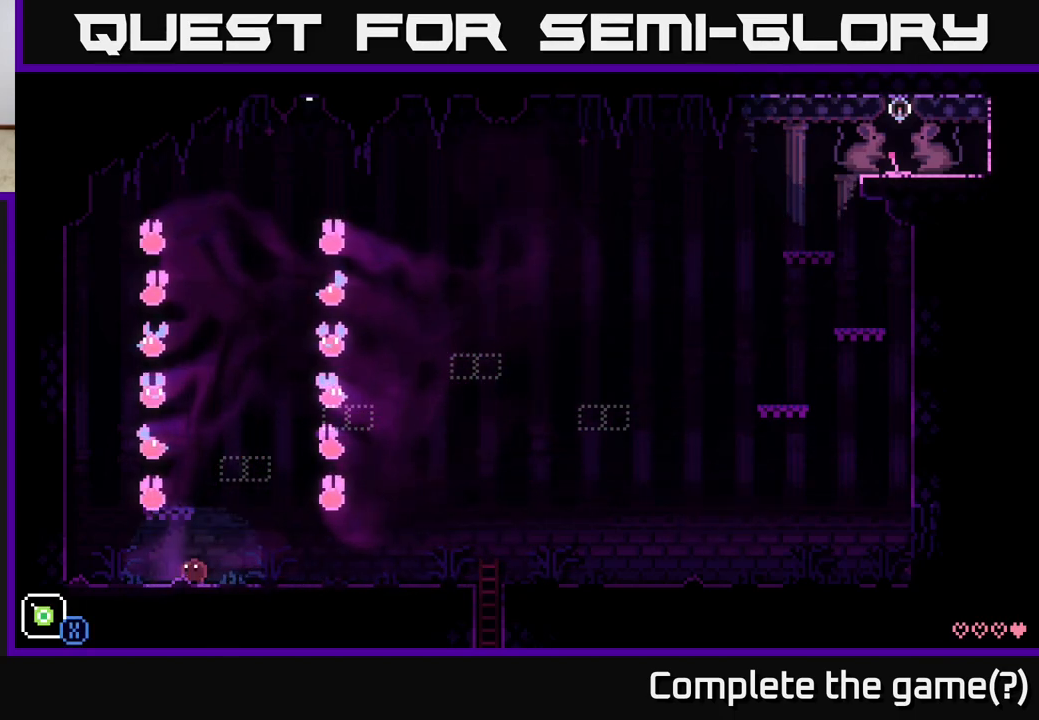
{"buttons": [], "left_stick": "center", "right_stick": "center", "events": [[267, "left_stick", "left"], [400, "left_stick", "center"]]}
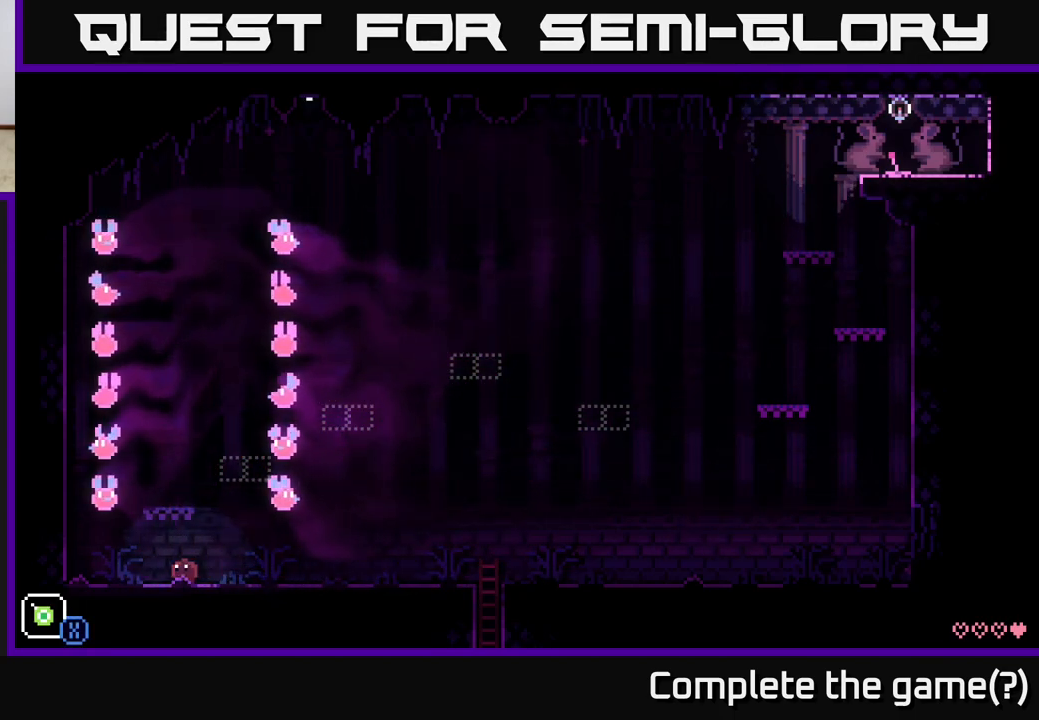
{"buttons": [], "left_stick": "right", "right_stick": "center", "events": [[167, "left_stick", "left"], [250, "left_stick", "center"], [467, "left_stick", "right"]]}
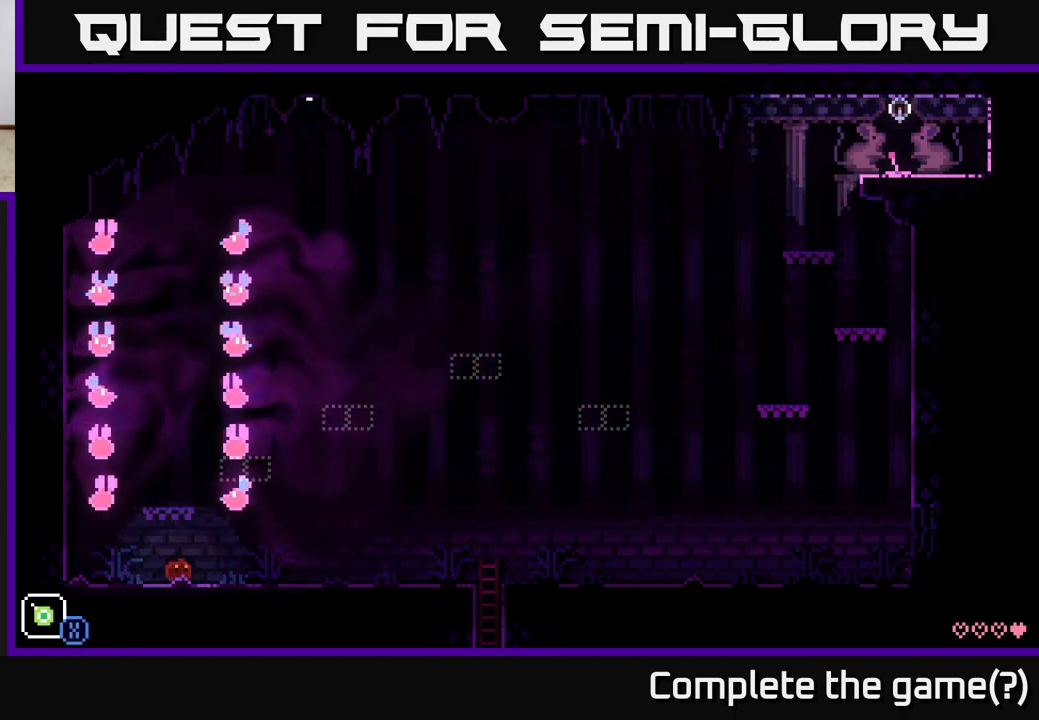
{"buttons": [], "left_stick": "center", "right_stick": "center", "events": [[33, "left_stick", "center"]]}
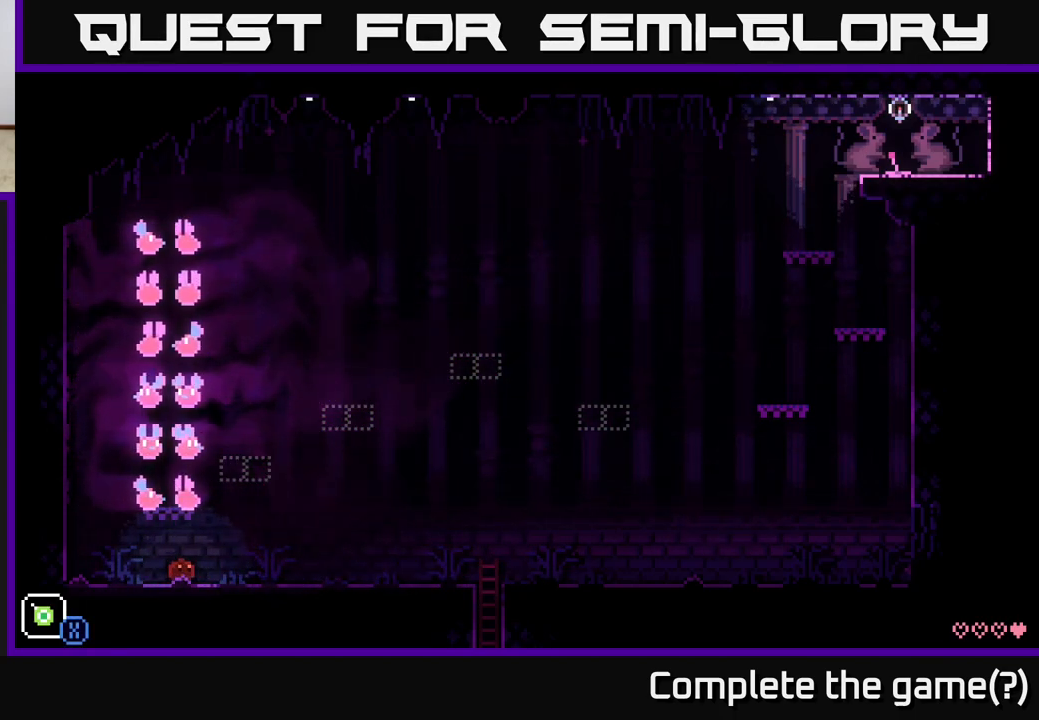
{"buttons": ["A"], "left_stick": "center", "right_stick": "center", "events": [[433, "A", "down"]]}
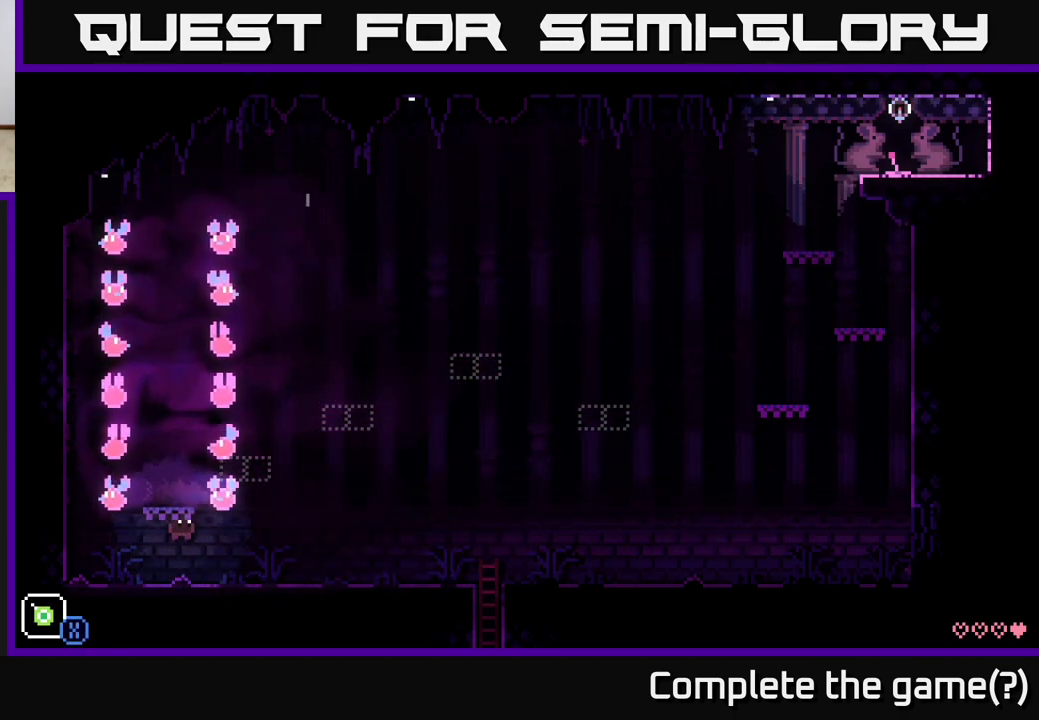
{"buttons": [], "left_stick": "center", "right_stick": "center", "events": [[150, "A", "up"]]}
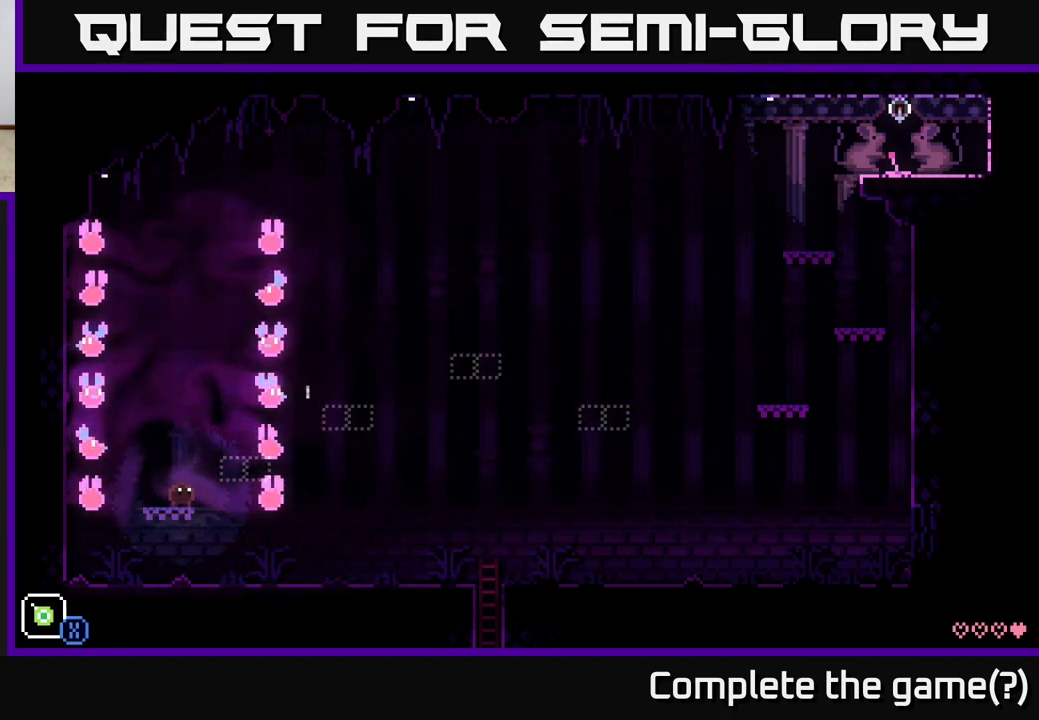
{"buttons": ["A"], "left_stick": "right", "right_stick": "center", "events": [[217, "left_stick", "right"], [233, "A", "down"]]}
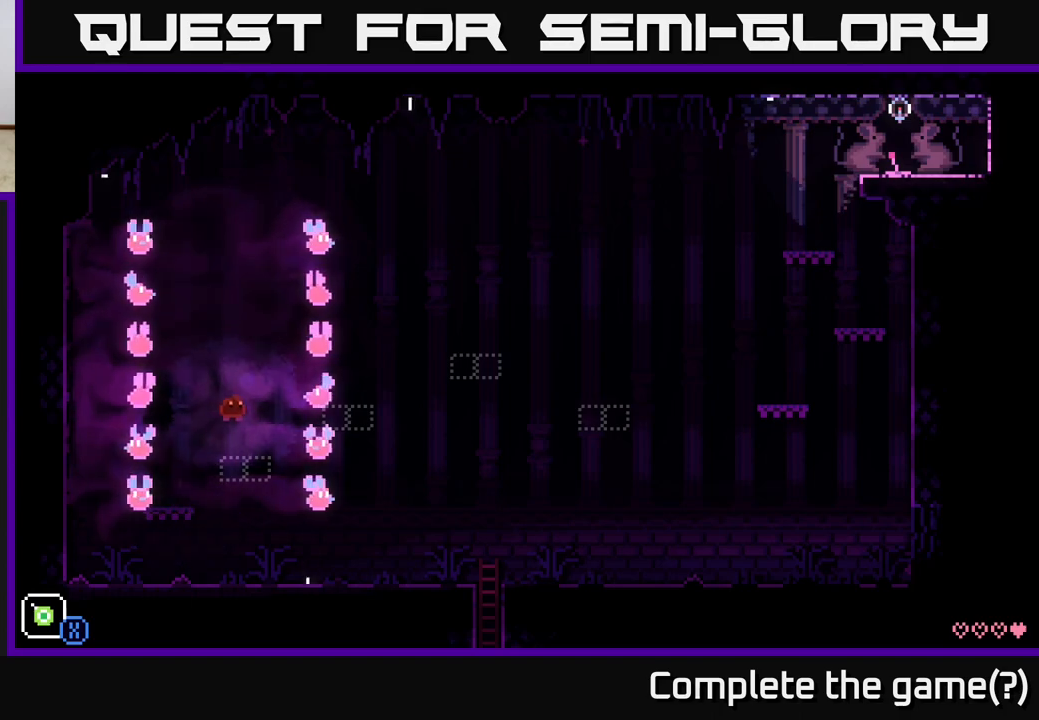
{"buttons": [], "left_stick": "right", "right_stick": "center", "events": [[67, "left_stick", "center"], [117, "A", "up"], [283, "left_stick", "right"]]}
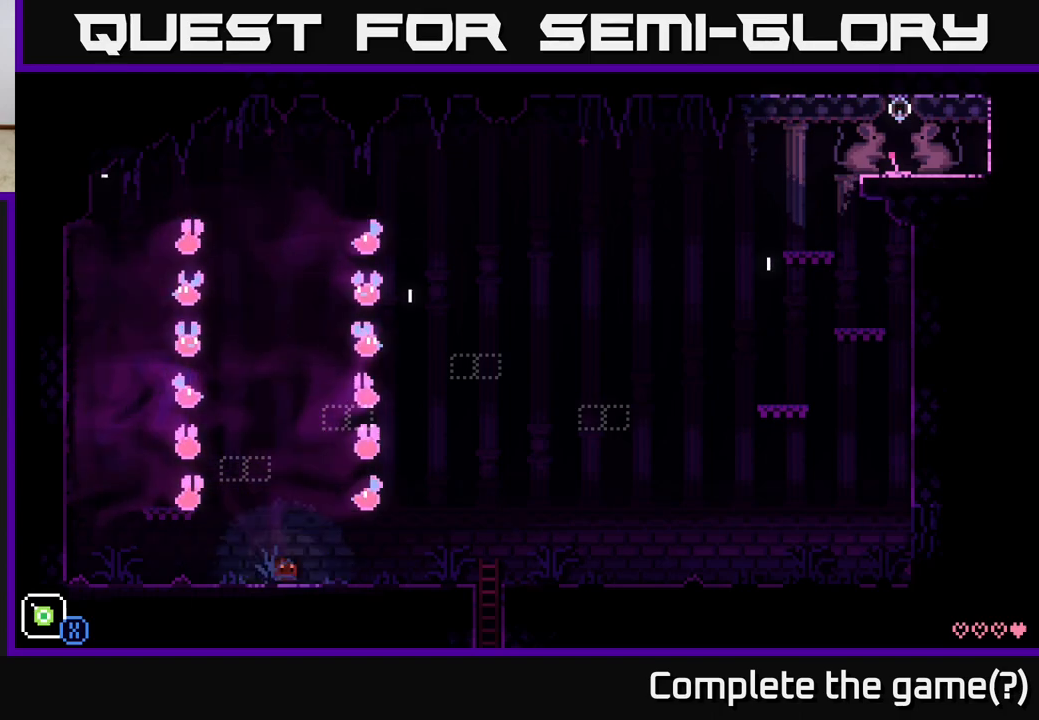
{"buttons": [], "left_stick": "center", "right_stick": "center", "events": [[500, "left_stick", "center"]]}
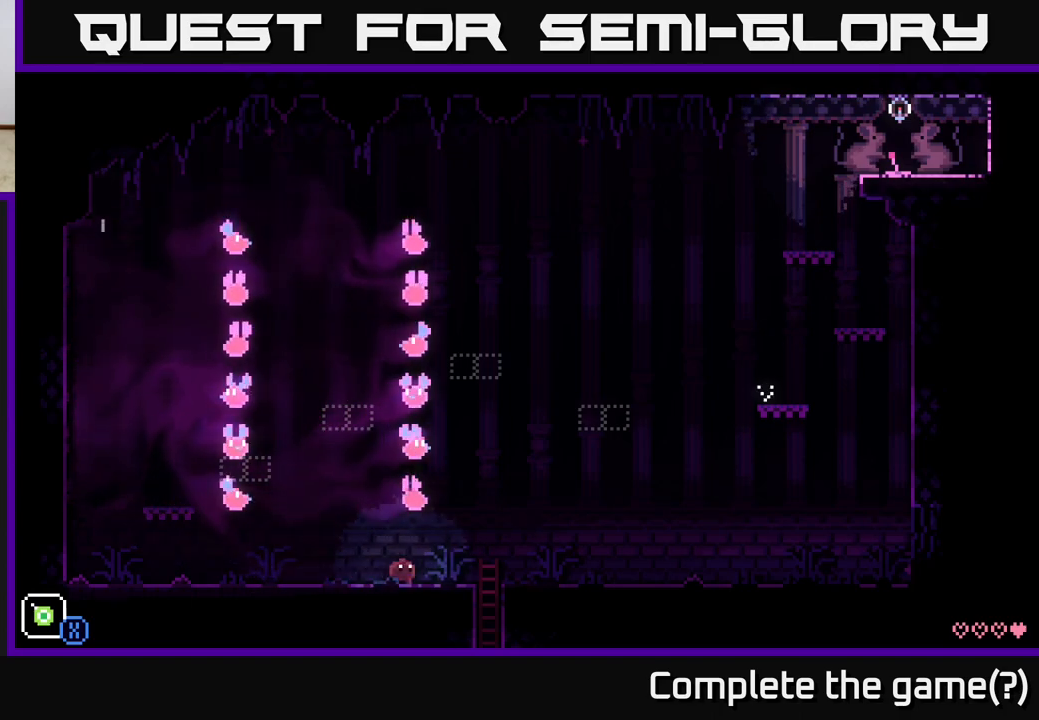
{"buttons": [], "left_stick": "right", "right_stick": "center", "events": [[117, "left_stick", "right"]]}
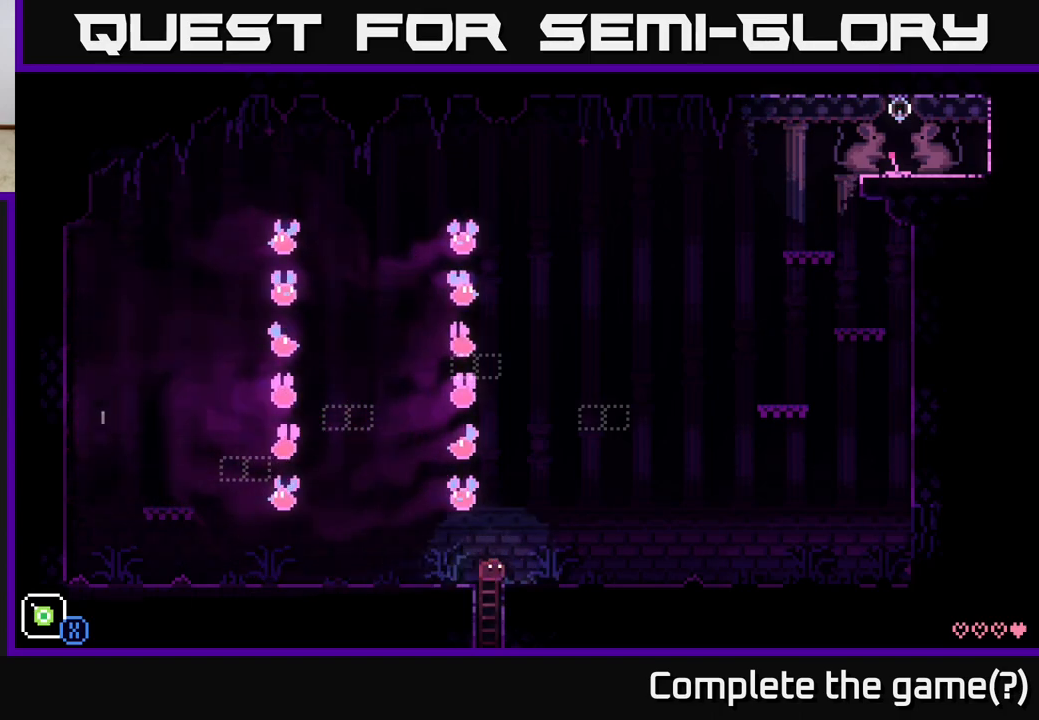
{"buttons": [], "left_stick": "center", "right_stick": "center", "events": [[350, "left_stick", "left"], [500, "left_stick", "center"]]}